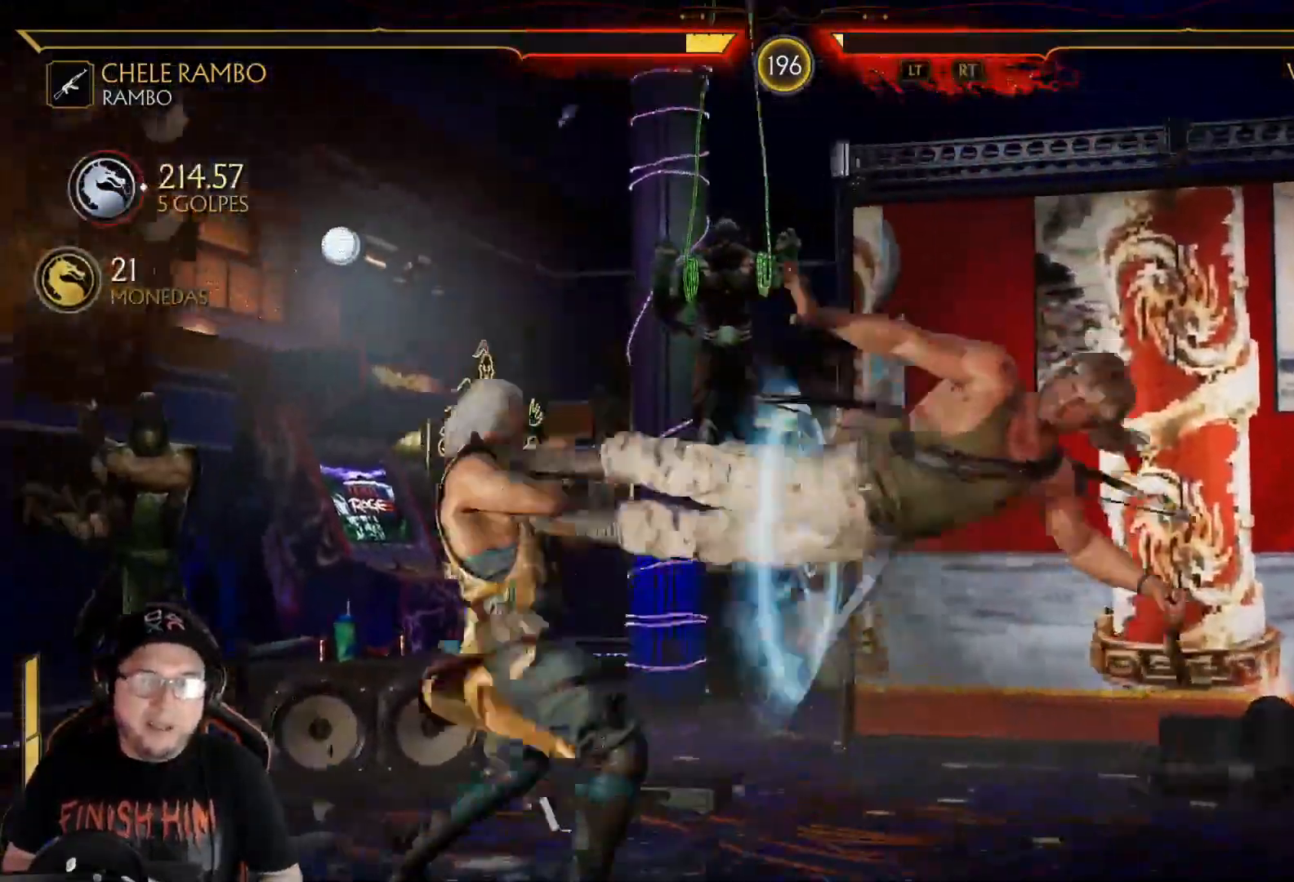
Gameplay with a controller (Xbox layout); each line is a JSON object with the inputs held at the frame after it. "events" lists button and stick changes between this image and that frame as [ms after this image, input, new state], when the widget could be followed in between.
{"buttons": ["R2", "DPAD_DOWN"], "left_stick": "center", "right_stick": "center", "events": [[17, "R2", "down"], [67, "DPAD_DOWN", "down"], [84, "DPAD_DOWN", "up"], [435, "R2", "up"], [468, "DPAD_DOWN", "down"], [502, "R2", "down"]]}
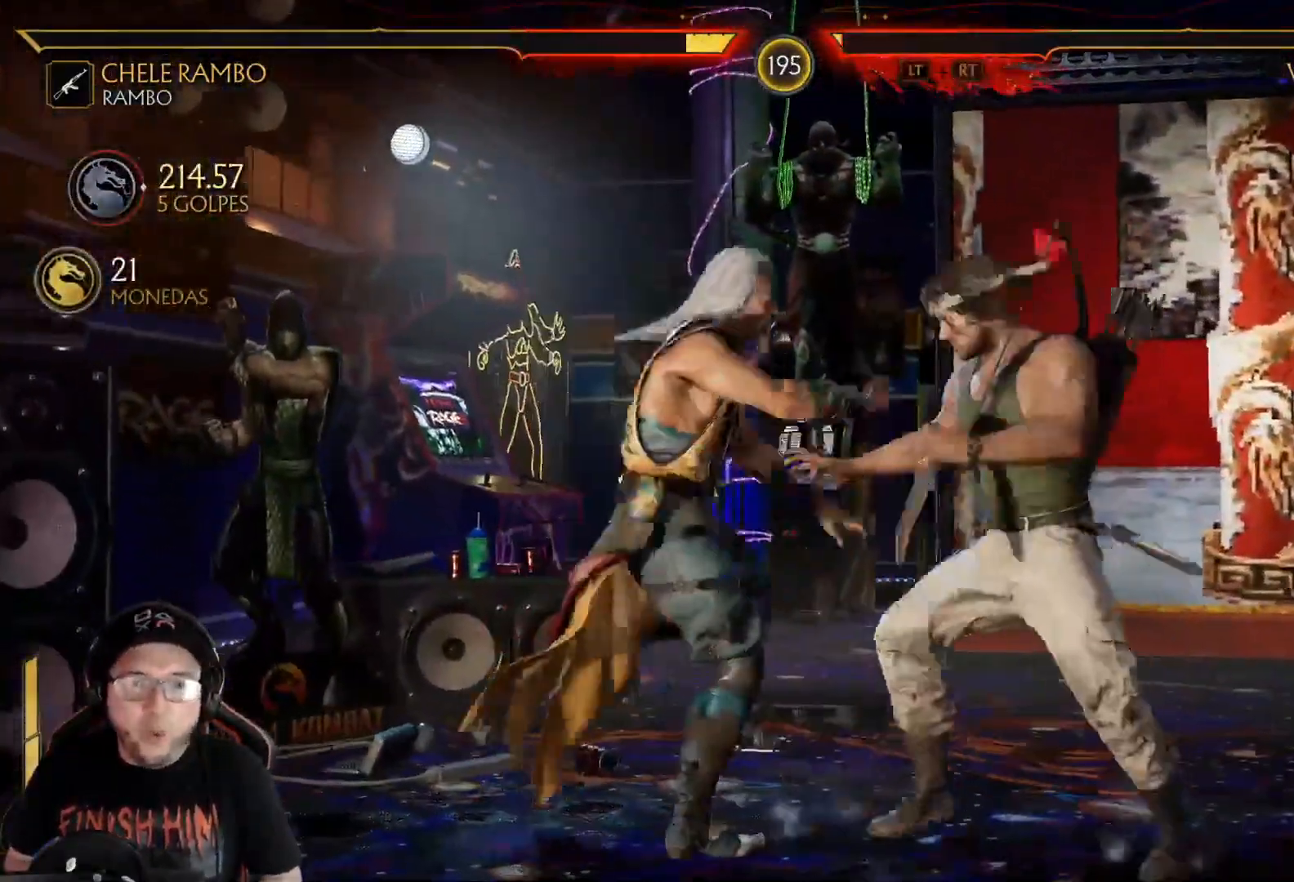
{"buttons": ["R2", "DPAD_DOWN"], "left_stick": "center", "right_stick": "center", "events": []}
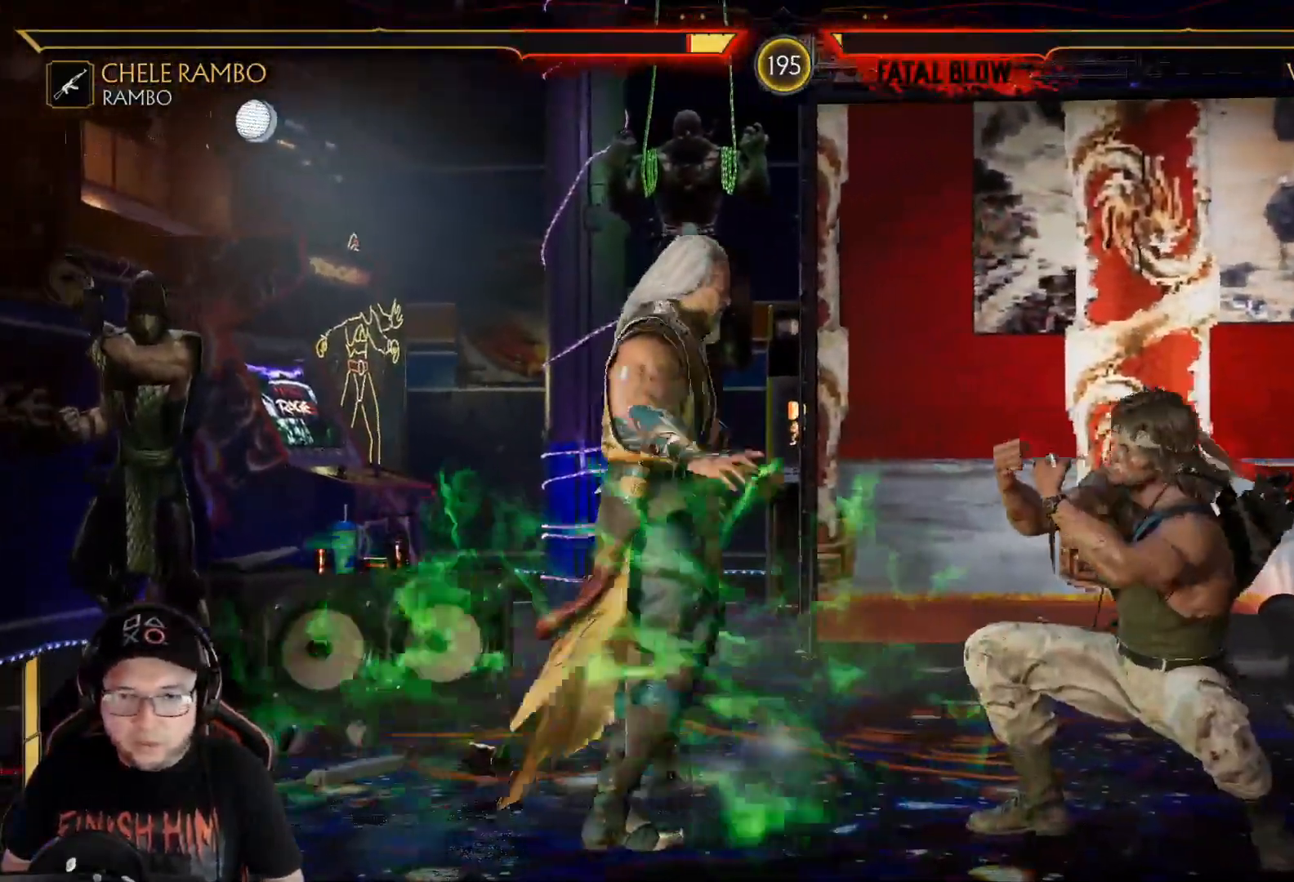
{"buttons": ["R2"], "left_stick": "center", "right_stick": "center", "events": [[67, "R2", "up"], [100, "X", "down"], [167, "X", "up"], [251, "X", "down"], [318, "R2", "down"], [334, "X", "up"], [418, "DPAD_DOWN", "up"]]}
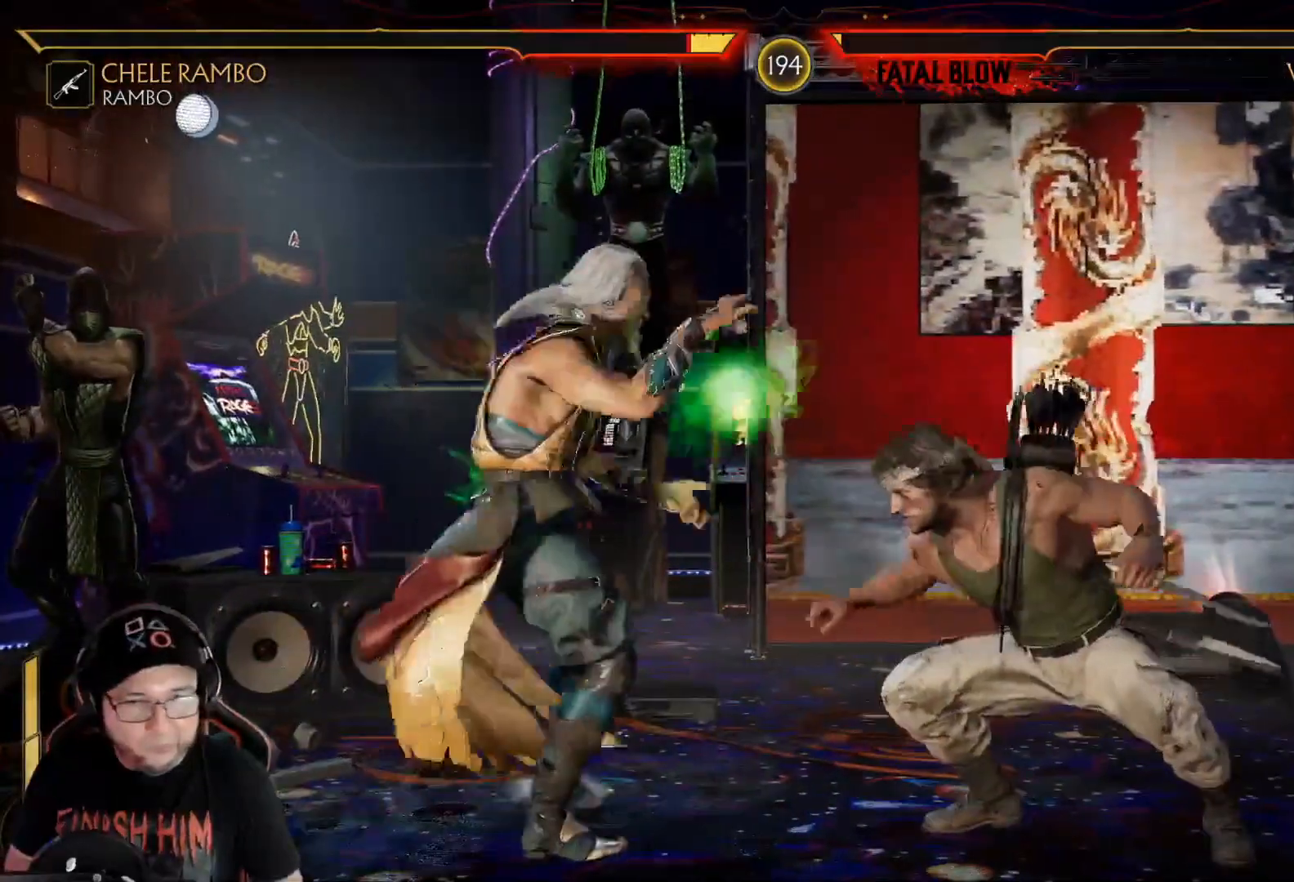
{"buttons": ["R2", "DPAD_DOWN"], "left_stick": "center", "right_stick": "center", "events": [[33, "DPAD_DOWN", "down"], [33, "DPAD_RIGHT", "down"], [50, "DPAD_RIGHT", "up"]]}
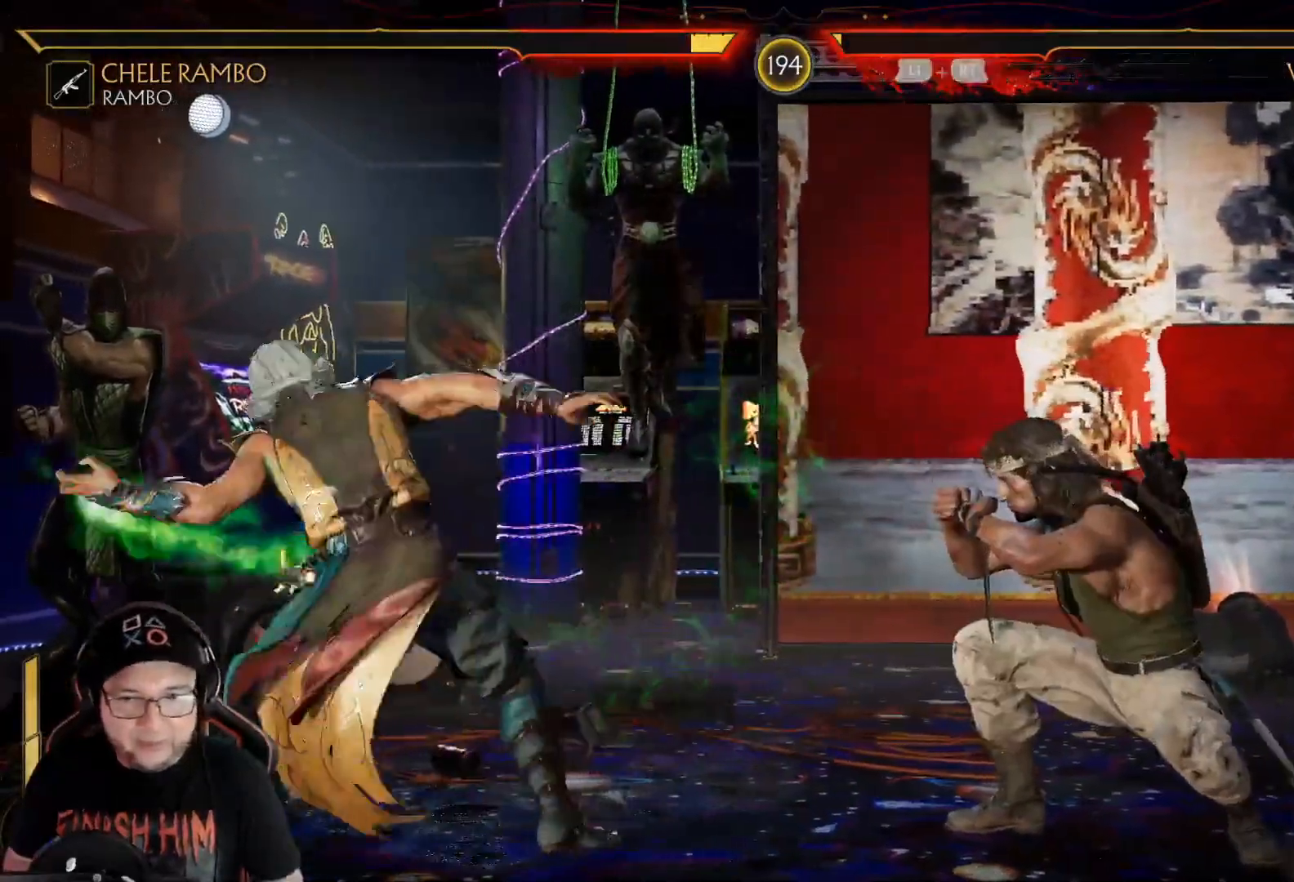
{"buttons": ["R2", "DPAD_RIGHT"], "left_stick": "center", "right_stick": "center", "events": [[234, "DPAD_DOWN", "up"], [284, "DPAD_RIGHT", "down"], [368, "DPAD_DOWN", "down"], [501, "DPAD_DOWN", "up"]]}
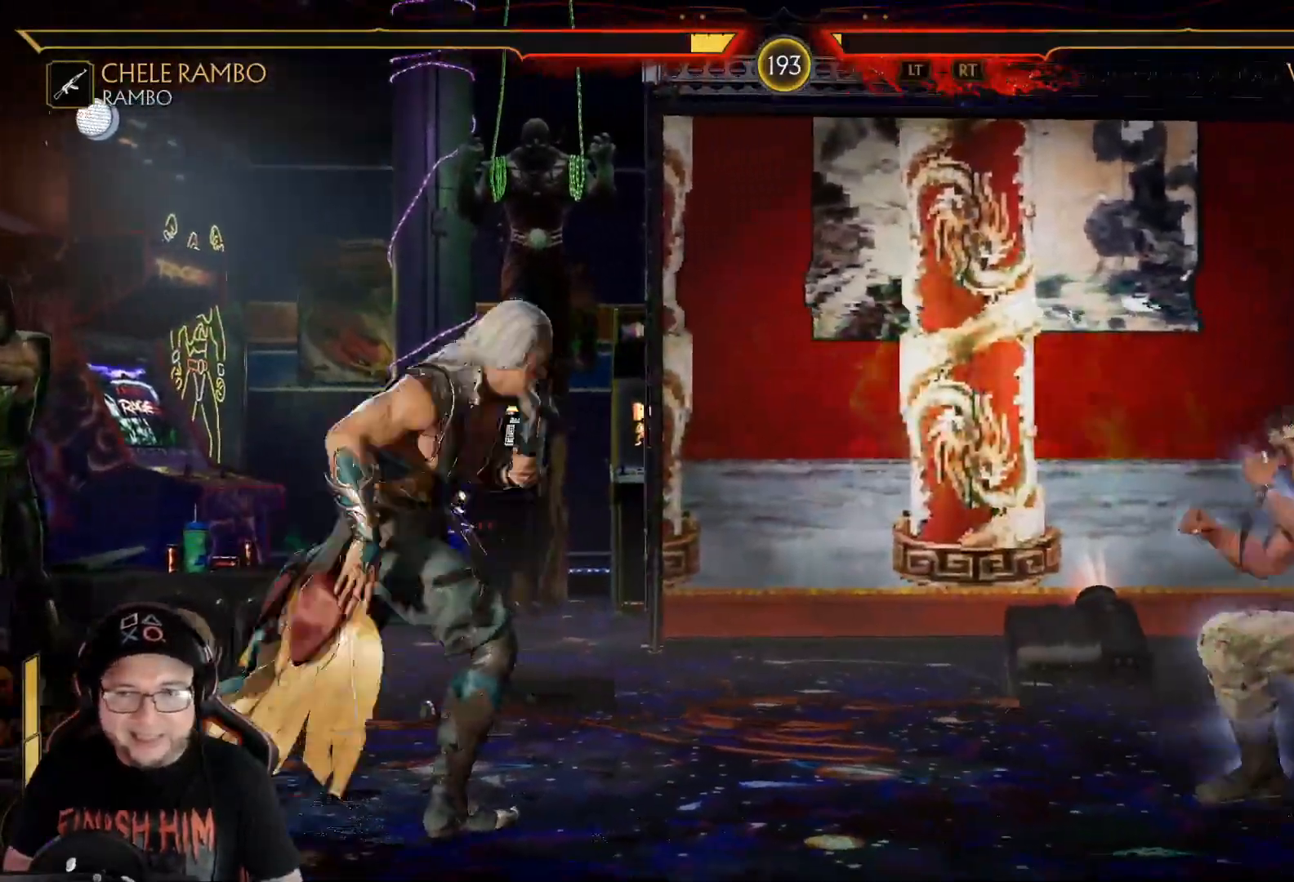
{"buttons": ["DPAD_RIGHT"], "left_stick": "center", "right_stick": "center", "events": [[51, "DPAD_RIGHT", "up"], [101, "R2", "up"], [117, "DPAD_RIGHT", "down"], [235, "DPAD_RIGHT", "up"], [268, "DPAD_RIGHT", "down"]]}
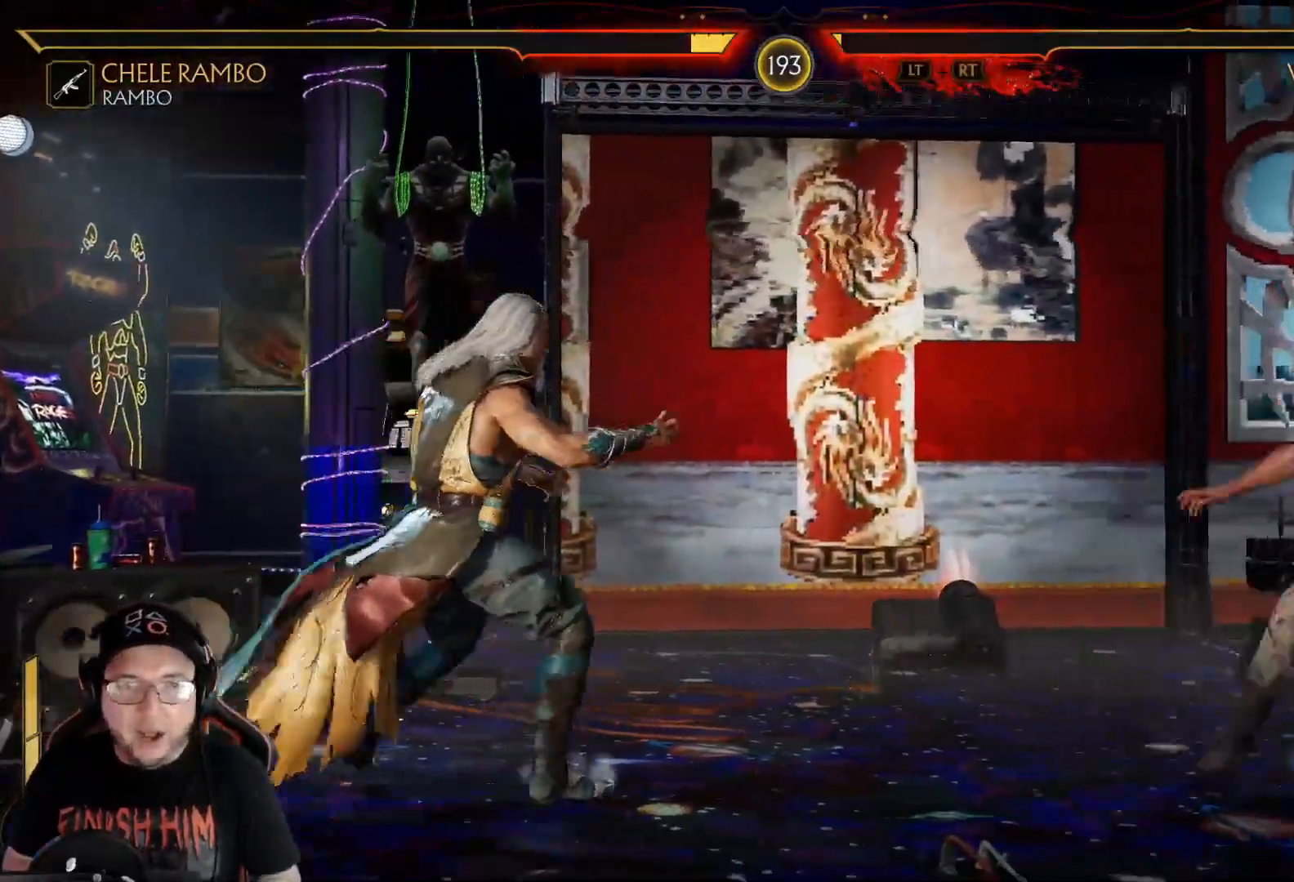
{"buttons": ["DPAD_LEFT"], "left_stick": "center", "right_stick": "center", "events": [[435, "DPAD_RIGHT", "up"], [501, "DPAD_LEFT", "down"]]}
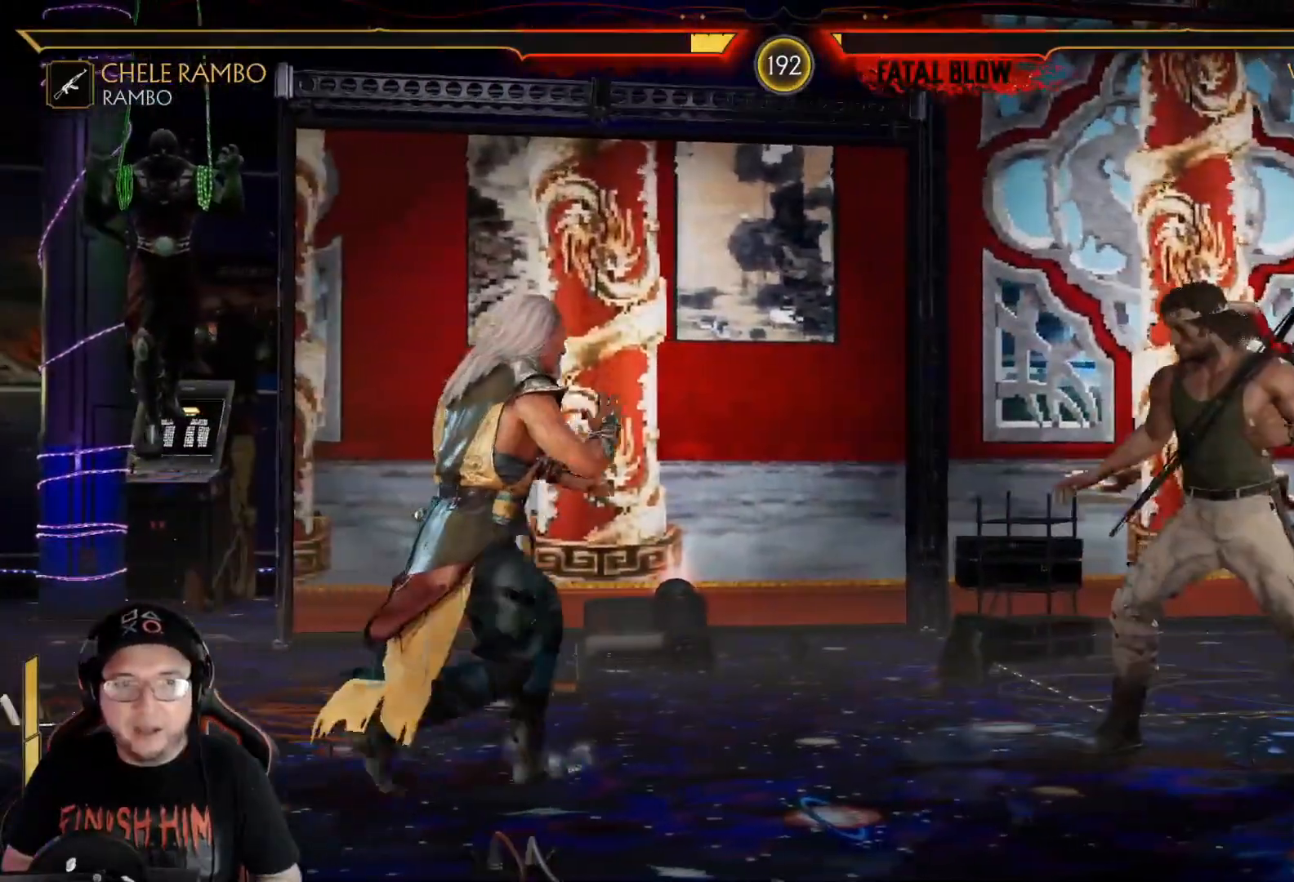
{"buttons": [], "left_stick": "center", "right_stick": "center"}
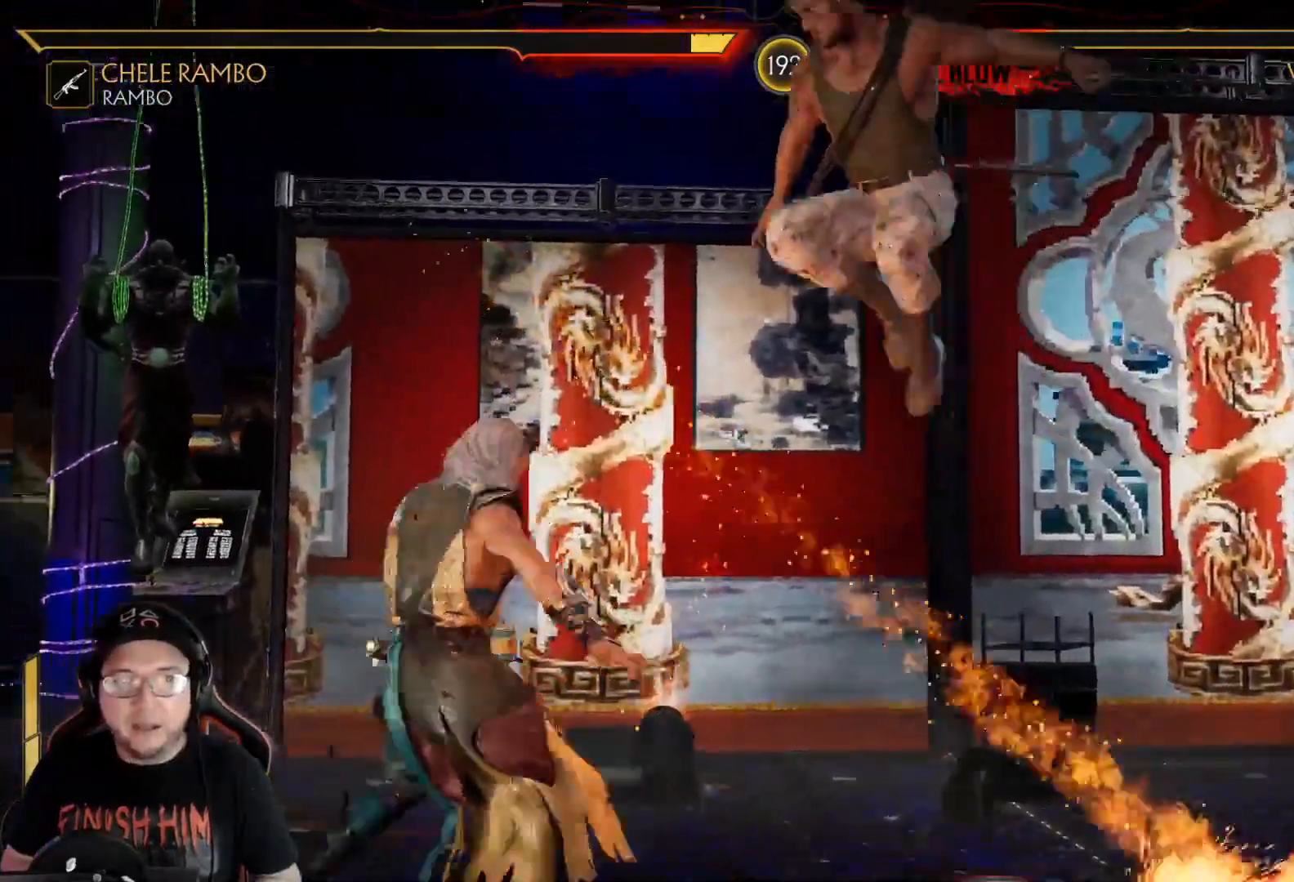
{"buttons": ["R2"], "left_stick": "center", "right_stick": "center", "events": [[50, "B", "down"], [117, "B", "up"], [184, "B", "down"], [267, "B", "up"], [301, "R2", "down"]]}
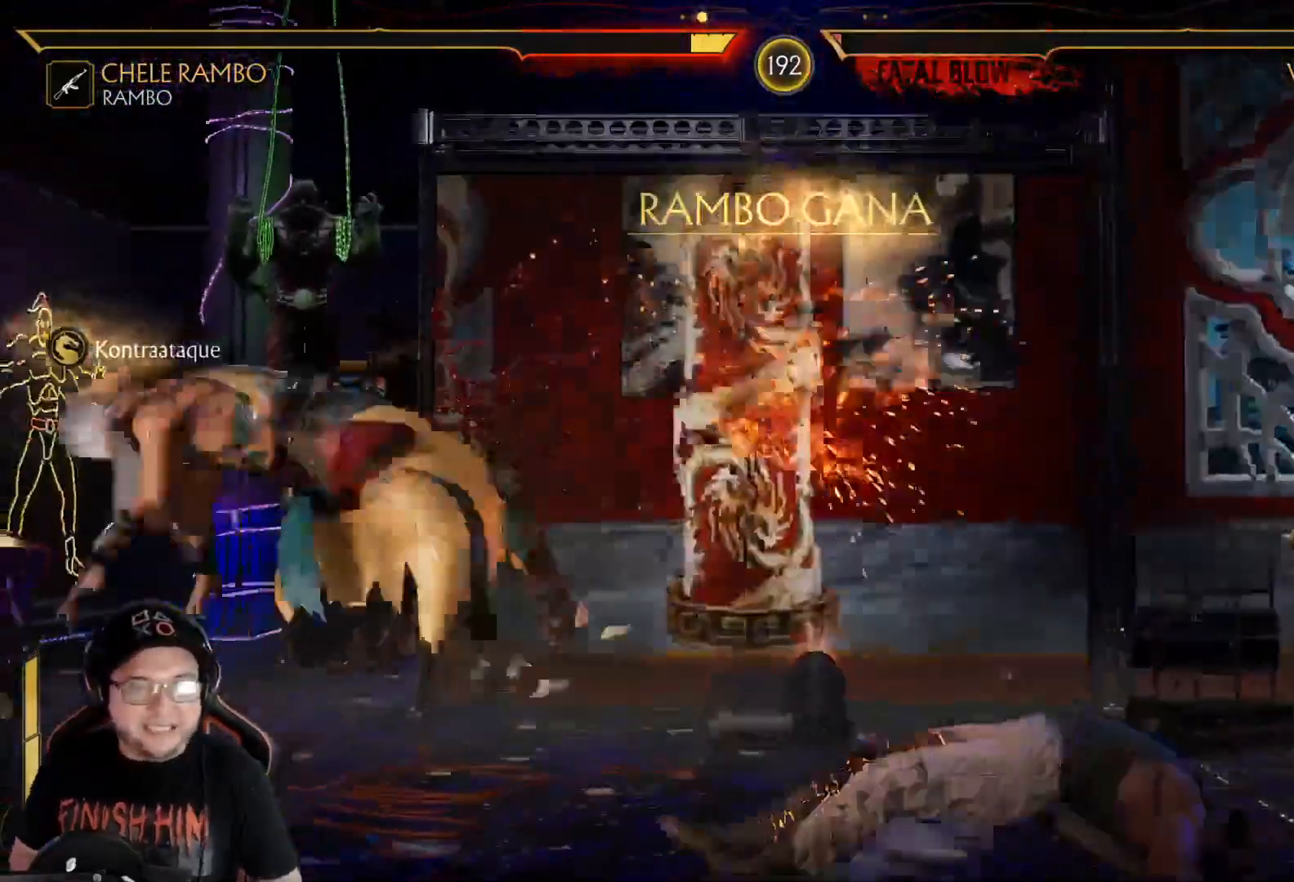
{"buttons": [], "left_stick": "center", "right_stick": "center", "events": [[50, "R2", "up"]]}
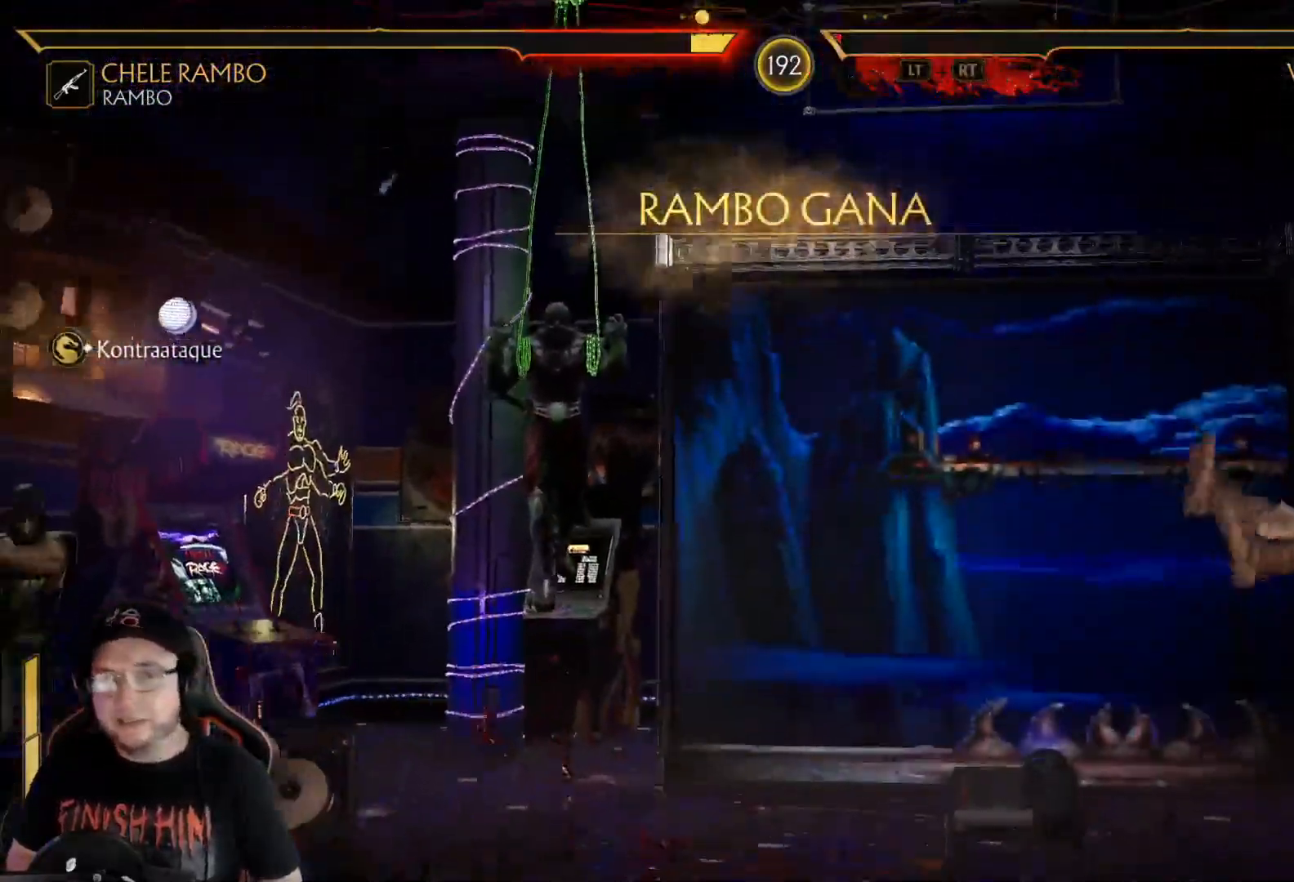
{"buttons": [], "left_stick": "center", "right_stick": "center", "events": []}
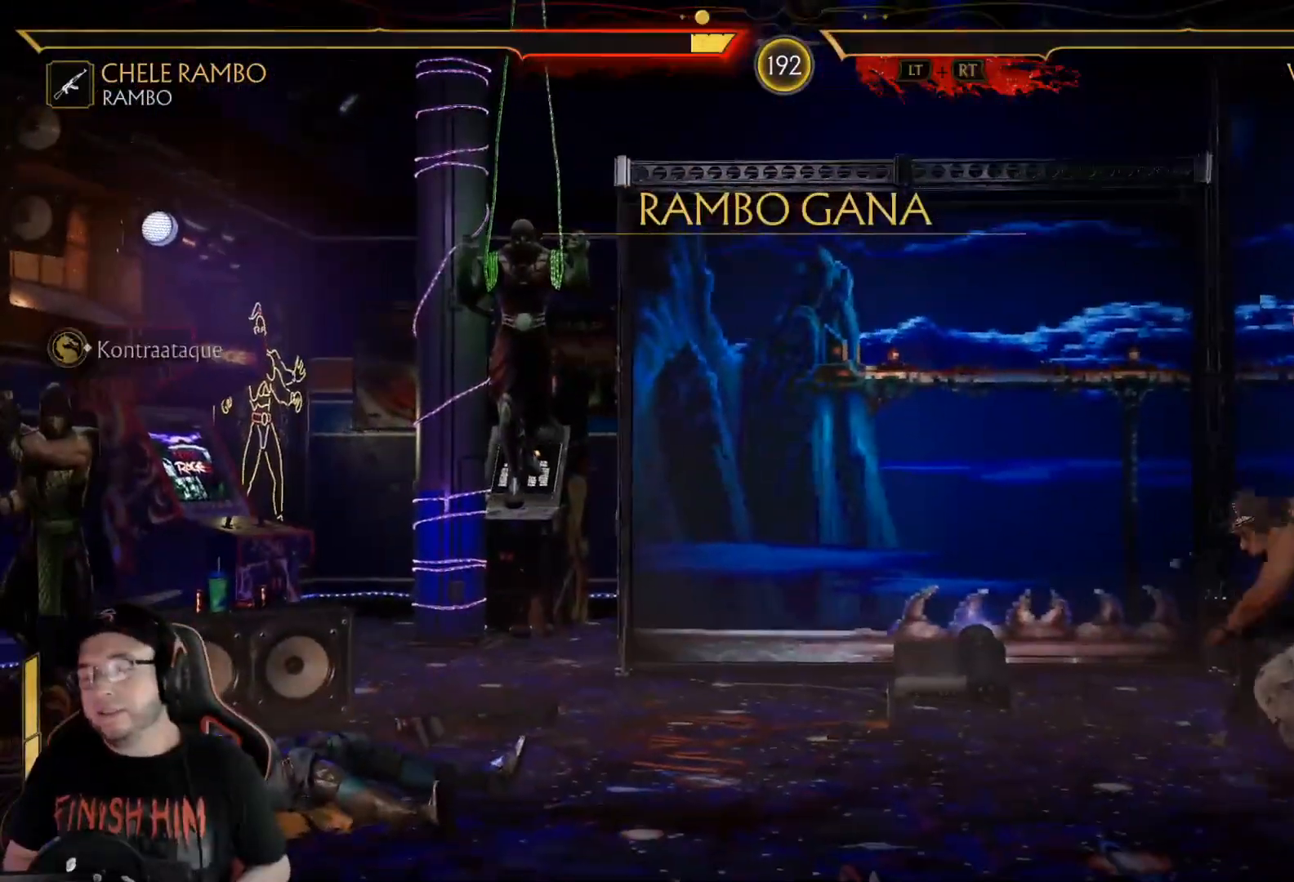
{"buttons": [], "left_stick": "center", "right_stick": "center", "events": []}